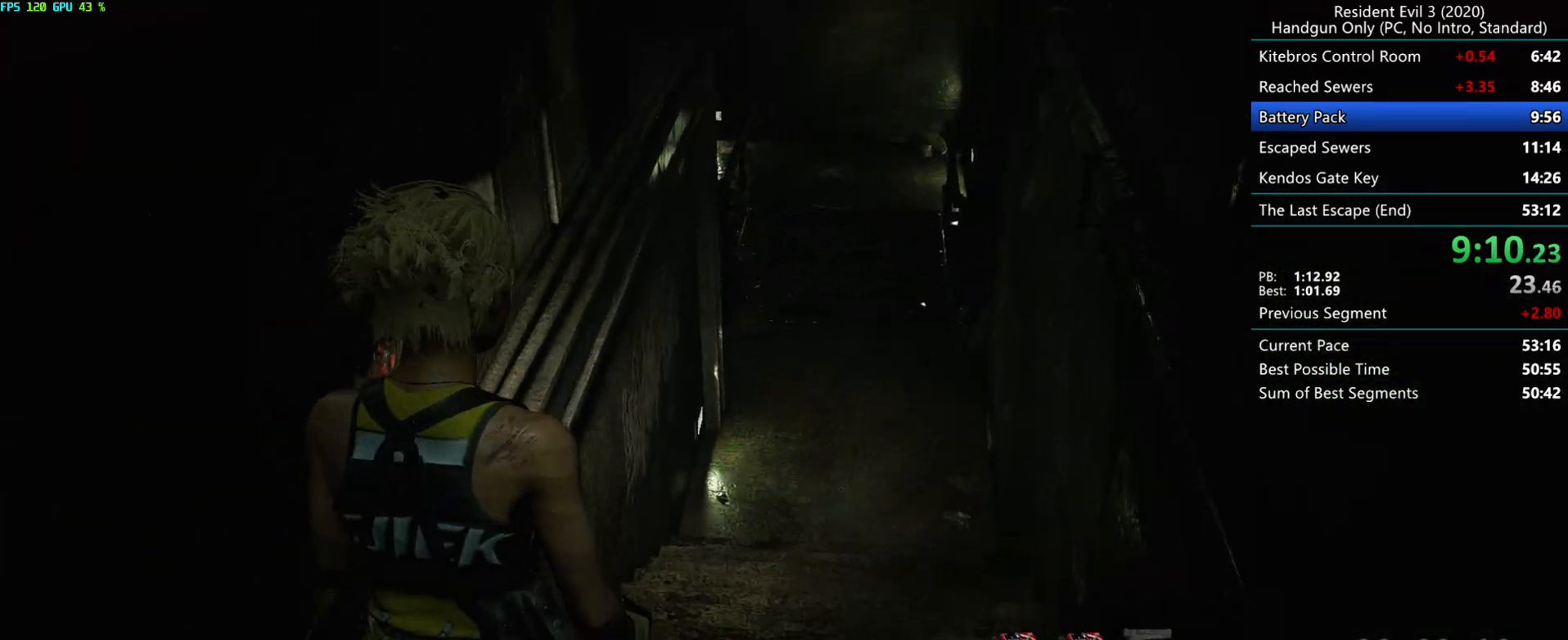
Gameplay with keyboard and mouse; each line is a JSON object with the keys and mouse buttons held at the frame after it. "events" lists presses ("down") and releases ("up") of "alt", "d", "e", "f", "g", "h", "r", "s", "t", "w", "mouse_left", "mouse_wheel", "mouse_right", "mouse_mb4" and "mouse_mb5" between this image and that frame as [ms after this image, input, new state], when the widget could be followed in between. "mouse_left", "mouse_wheel", "mouse_right", "mouse_mb4", "mouse_mb5" = the "left", "wheel", "right", "mb4", "mb5" buttons of the "mouse" list. No other keys are recorded. "wheel" means that the mouse wheel is clicked or scrolled. Mouse movement is not recorded.
{"keys": ["r"], "mouse": [], "events": [[383, "mouse_left", "down"], [433, "mouse_left", "up"]]}
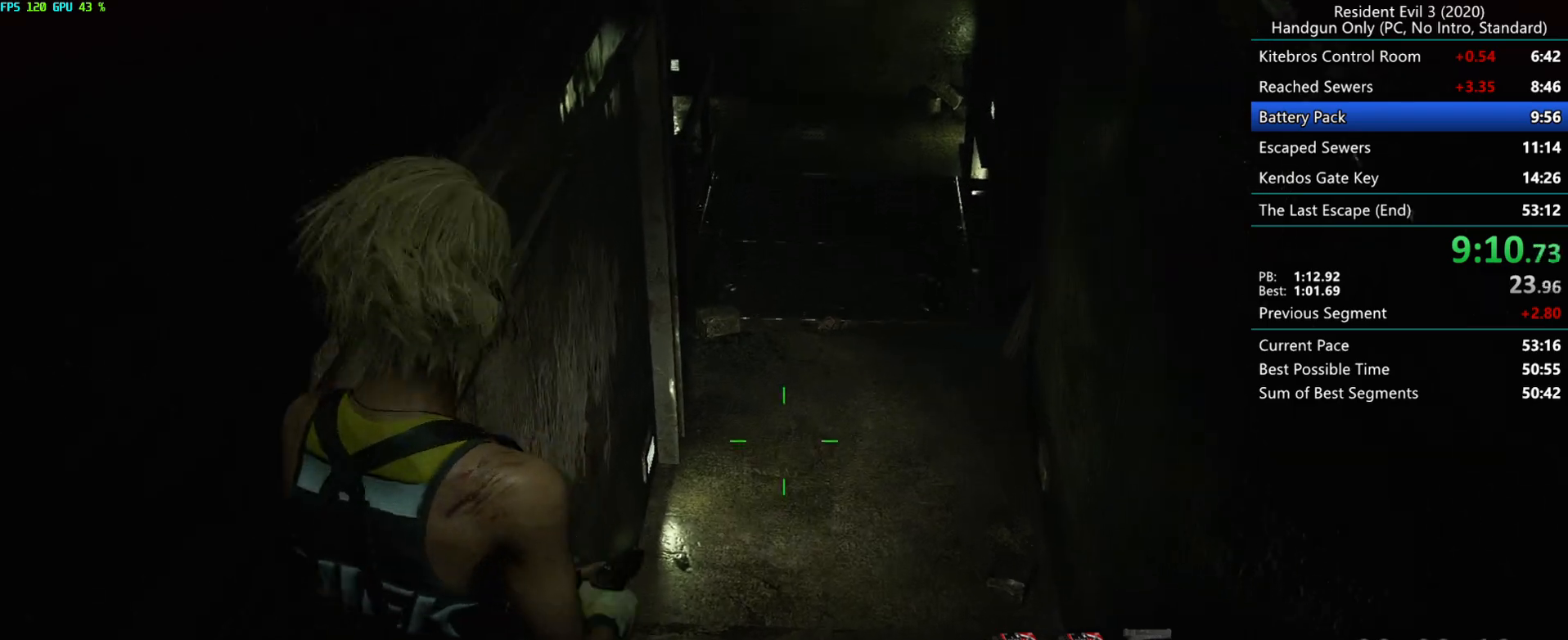
{"keys": ["r"], "mouse": [], "events": [[433, "mouse_left", "down"], [483, "mouse_left", "up"]]}
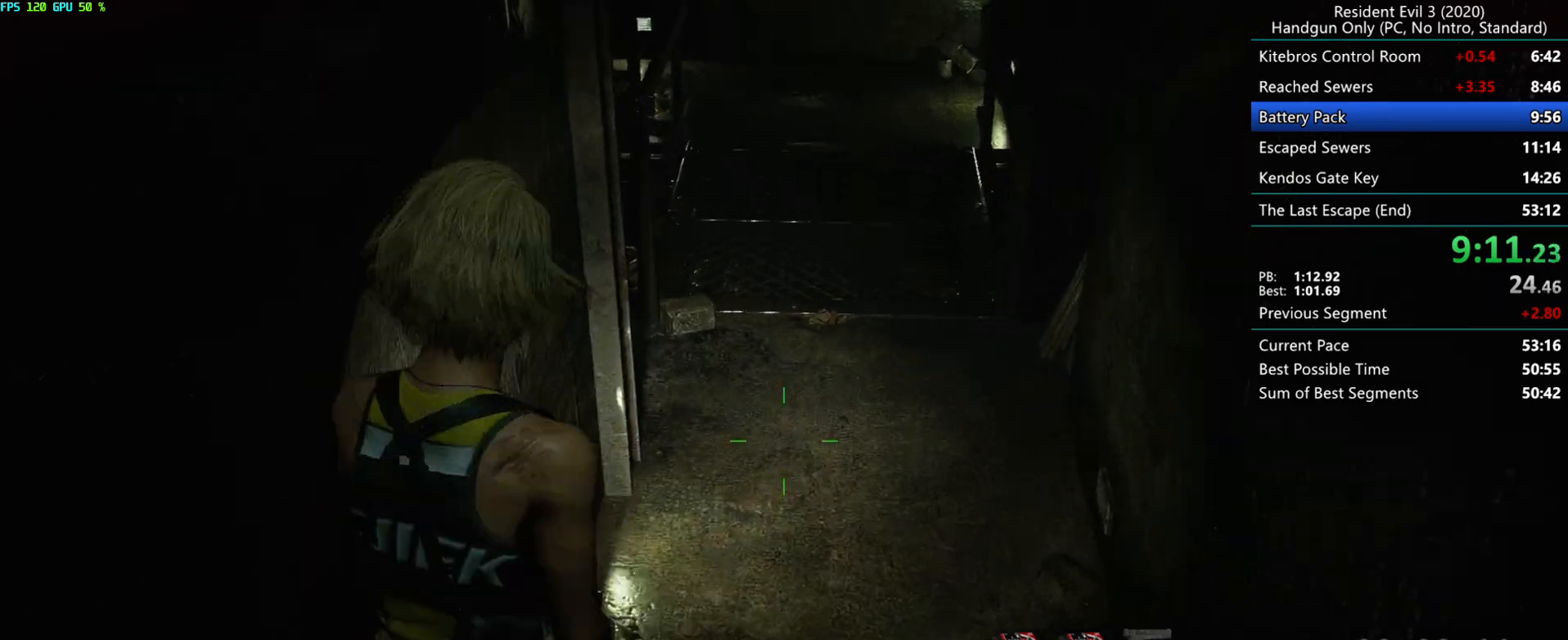
{"keys": ["r"], "mouse": ["left"], "events": [[483, "mouse_left", "down"]]}
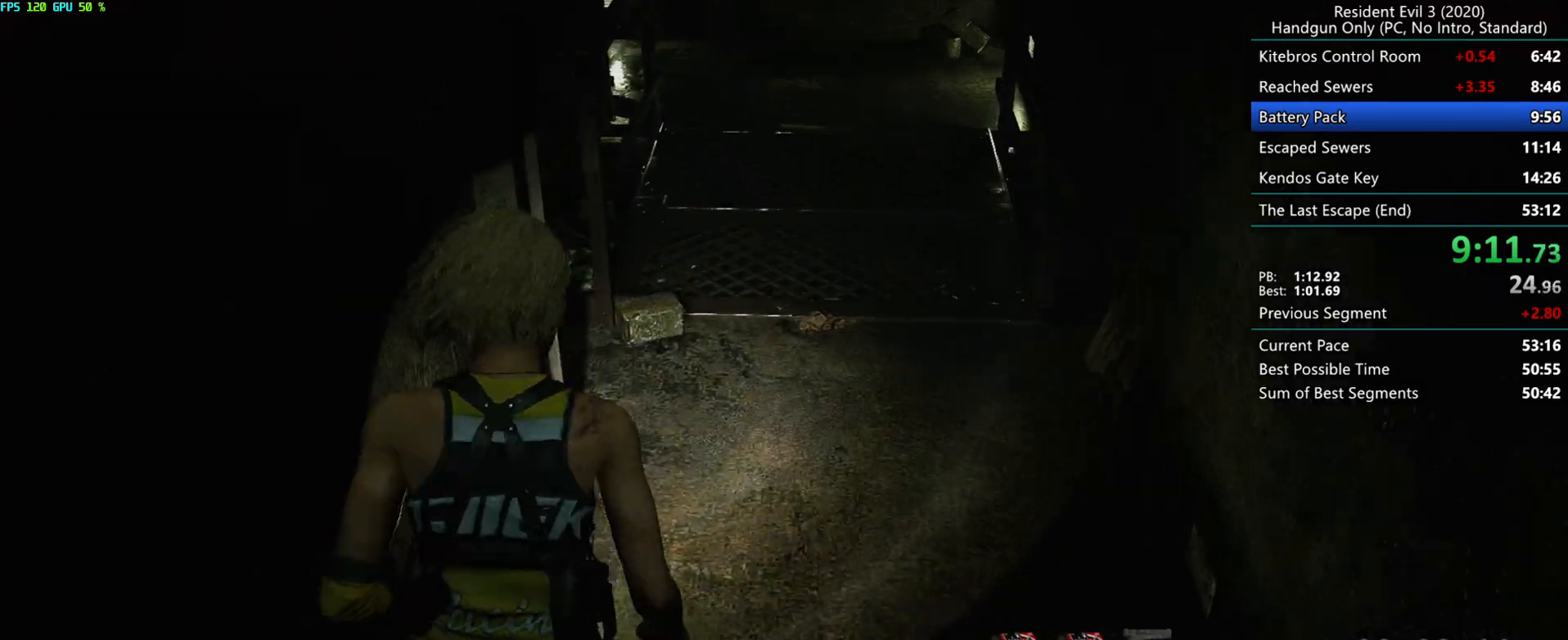
{"keys": ["r"], "mouse": [], "events": [[33, "mouse_left", "up"]]}
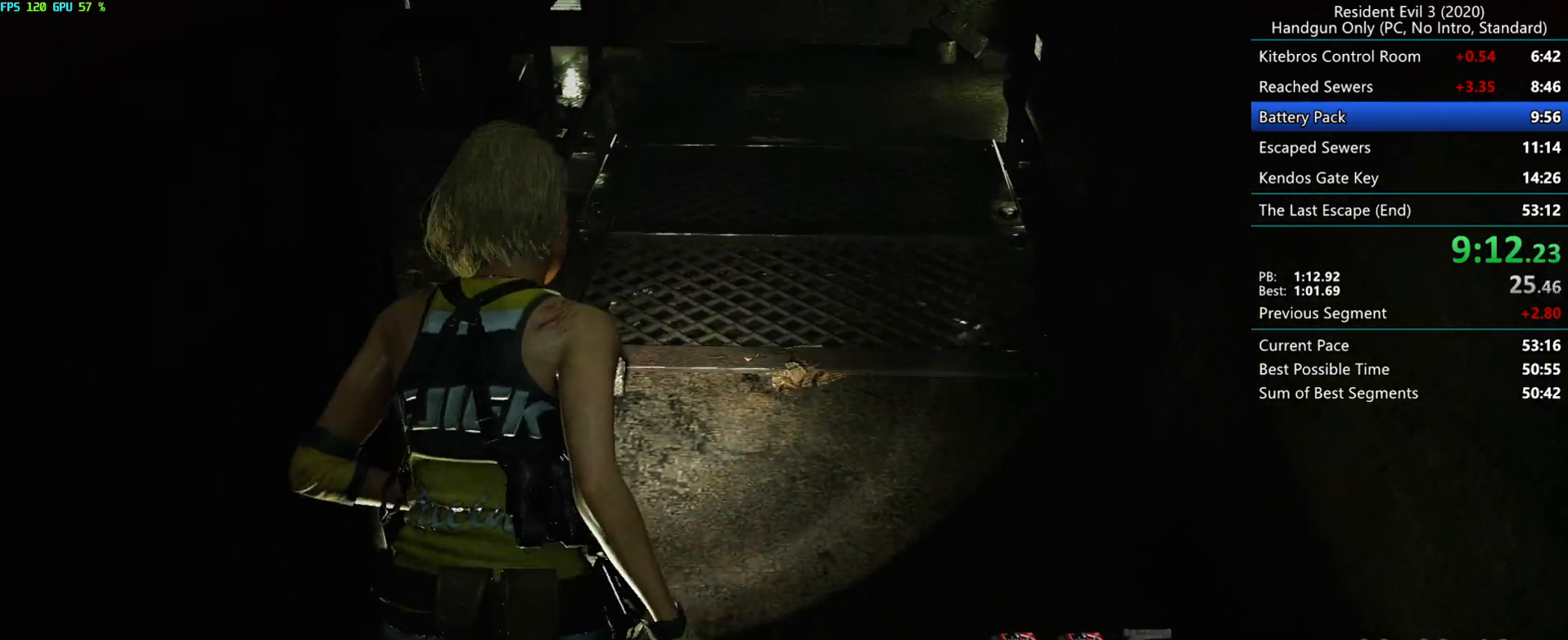
{"keys": ["d"], "mouse": [], "events": [[367, "r", "up"], [433, "d", "down"]]}
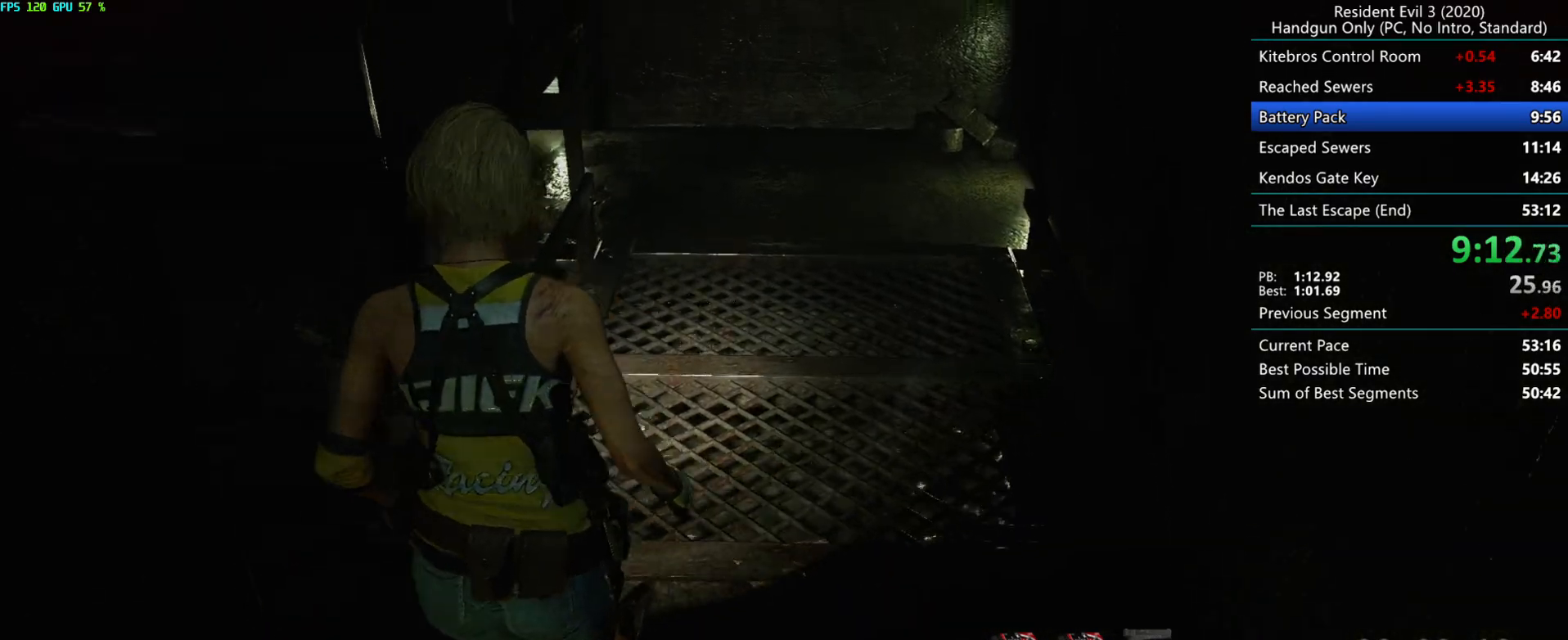
{"keys": ["alt", "d"], "mouse": [], "events": [[383, "alt", "down"]]}
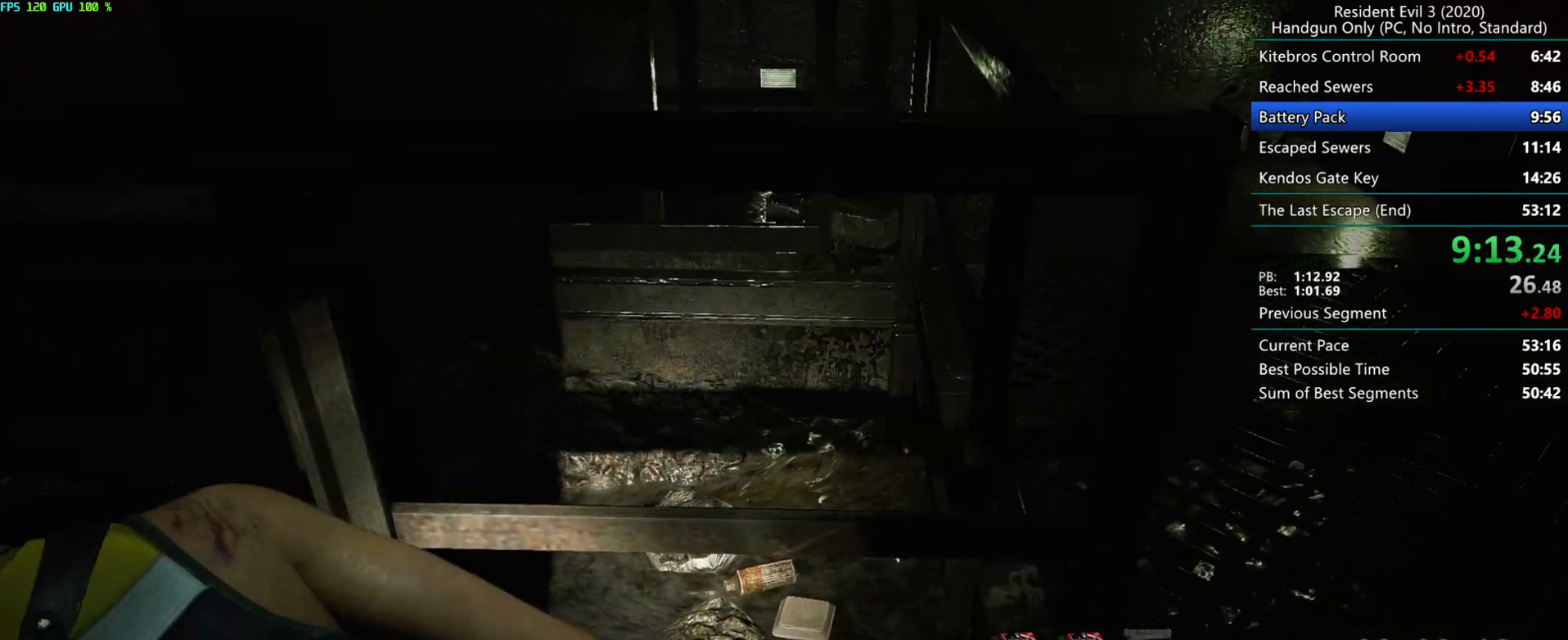
{"keys": ["d"], "mouse": [], "events": [[17, "alt", "up"]]}
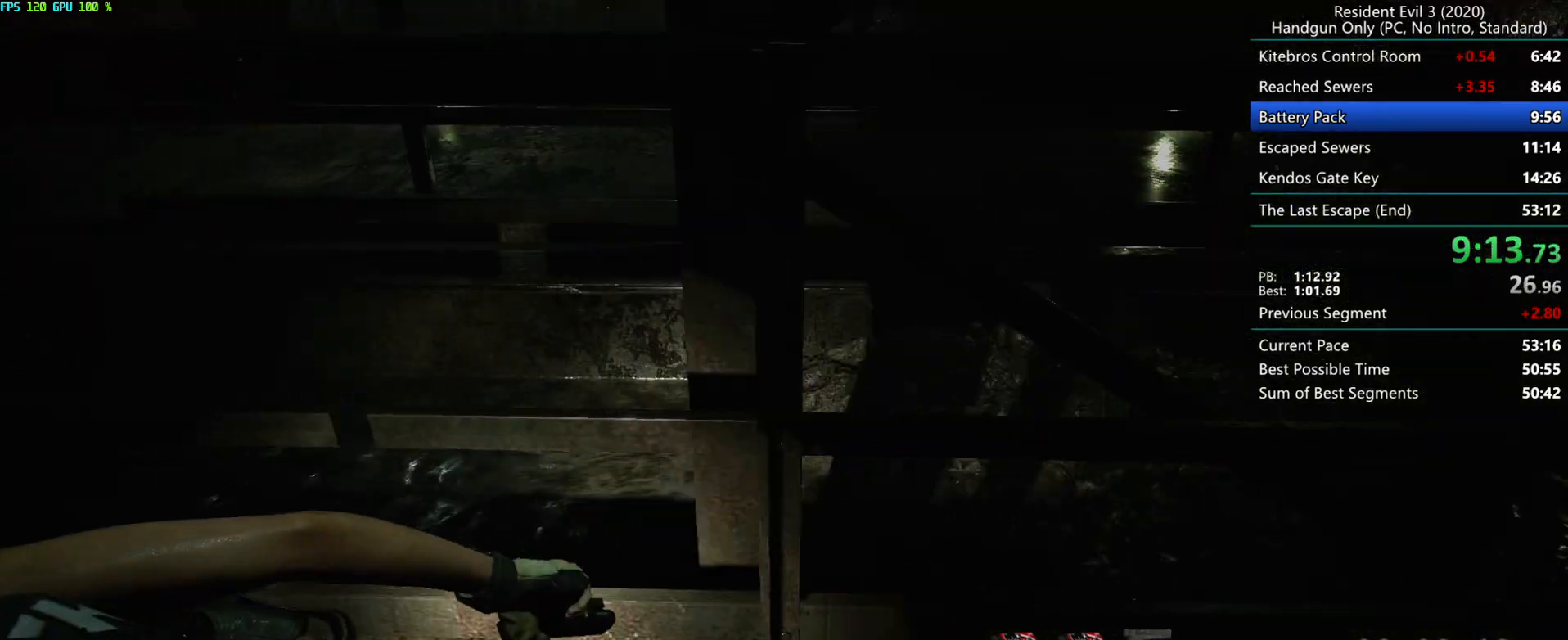
{"keys": ["d"], "mouse": [], "events": [[150, "alt", "down"], [233, "alt", "up"], [383, "alt", "down"], [467, "alt", "up"]]}
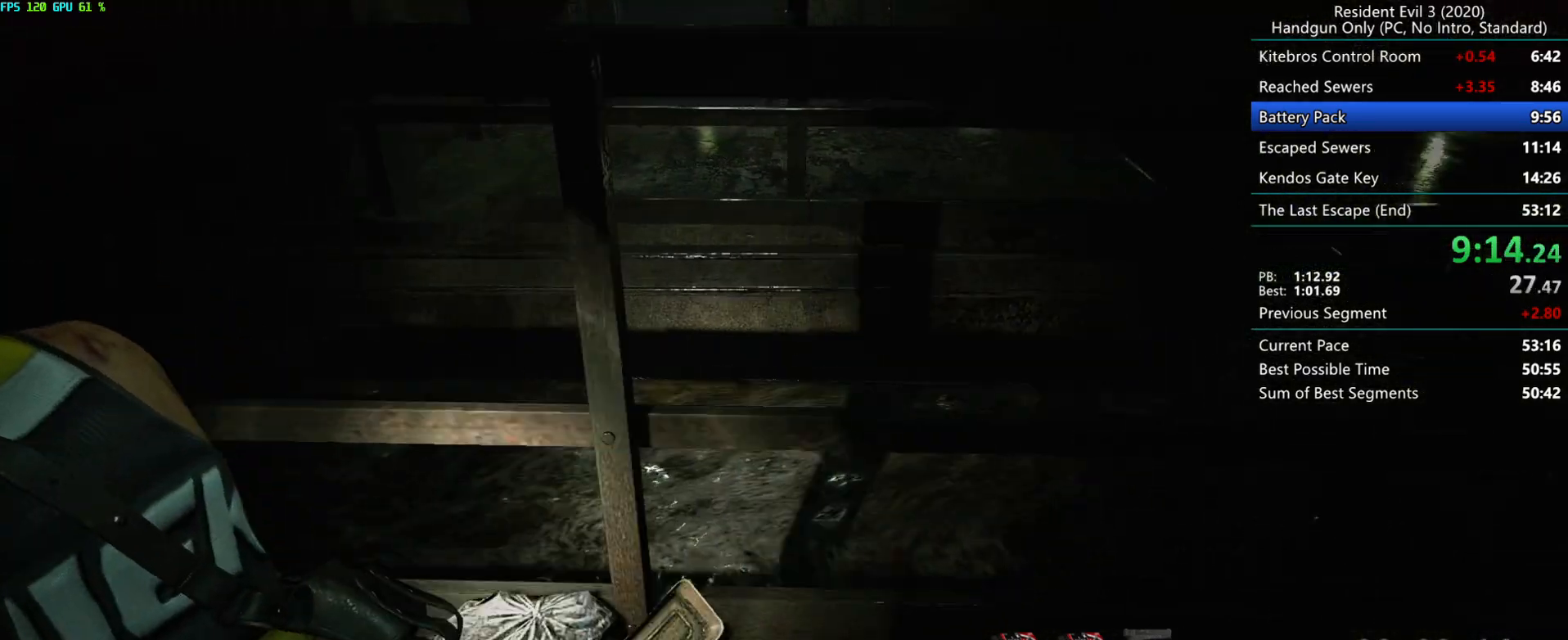
{"keys": ["d"], "mouse": [], "events": [[17, "alt", "down"], [50, "alt", "up"]]}
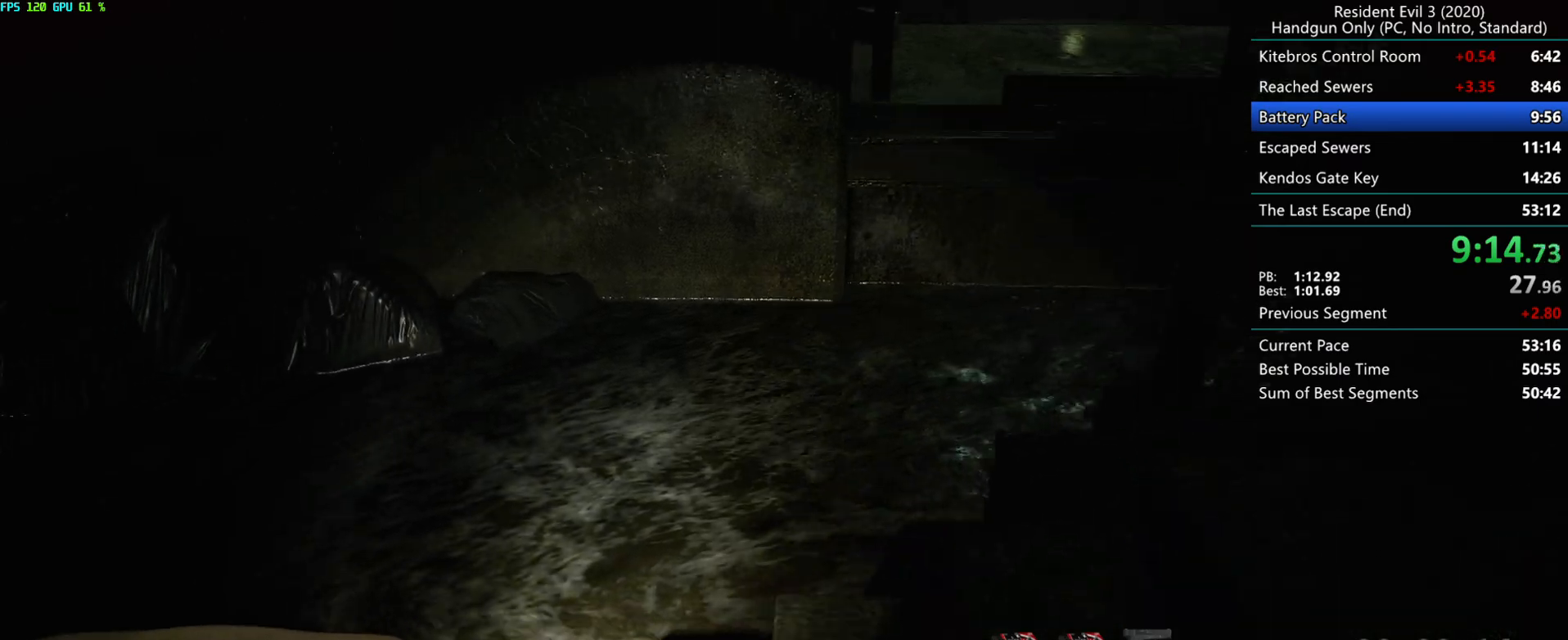
{"keys": ["d"], "mouse": [], "events": [[83, "alt", "down"], [150, "alt", "up"], [283, "alt", "down"], [367, "alt", "up"]]}
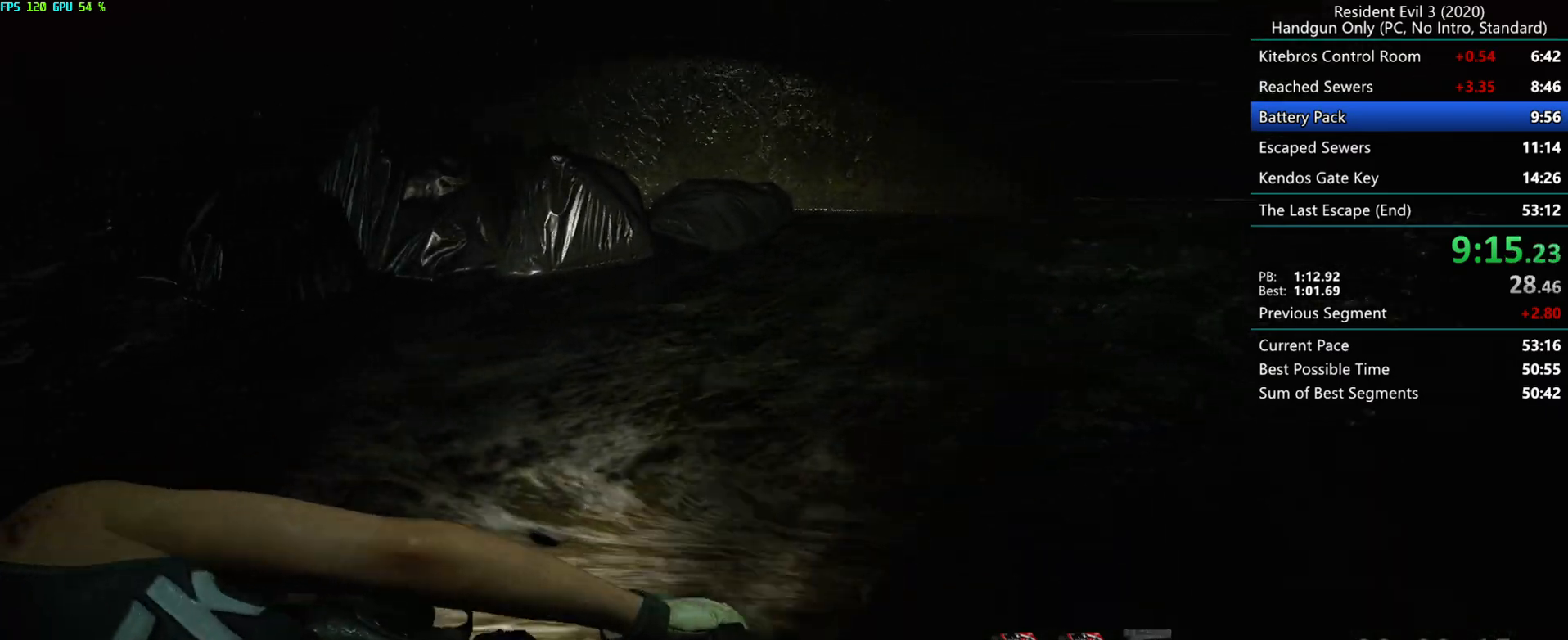
{"keys": ["d", "r"], "mouse": [], "events": [[433, "r", "down"]]}
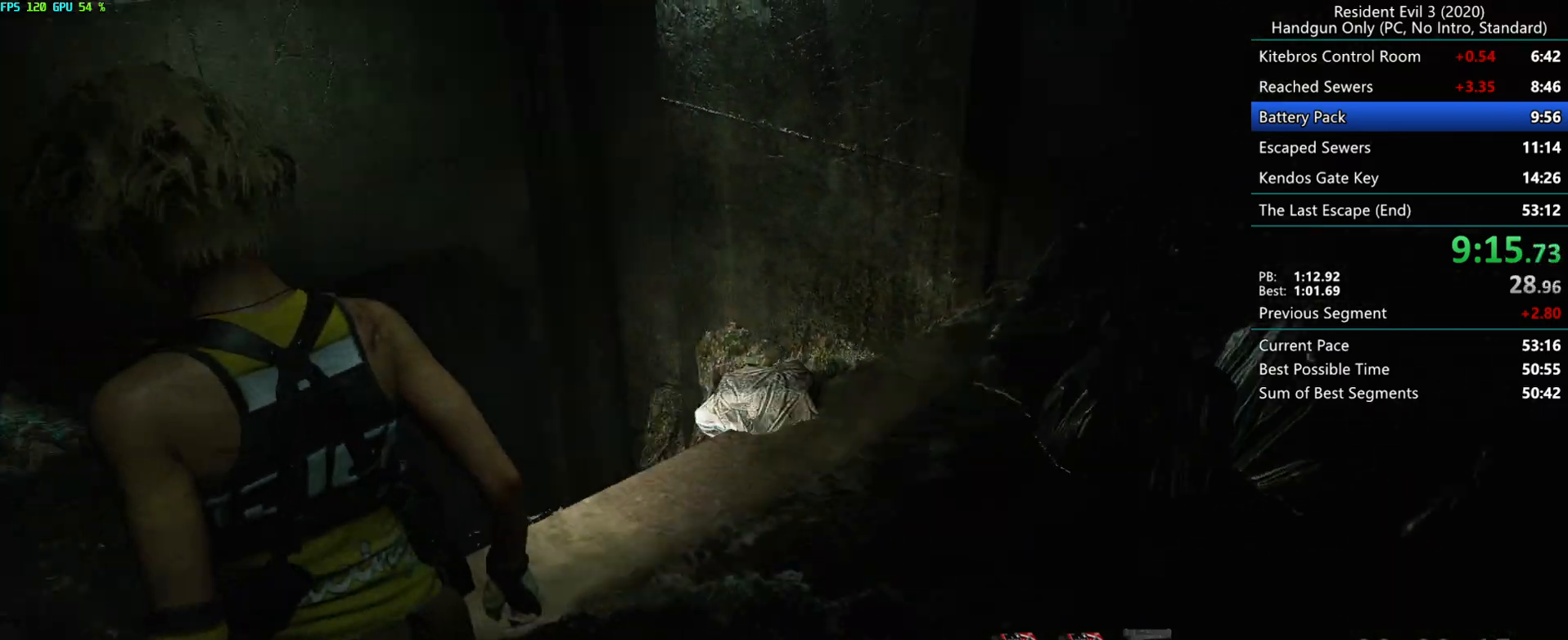
{"keys": ["r"], "mouse": [], "events": [[17, "d", "up"]]}
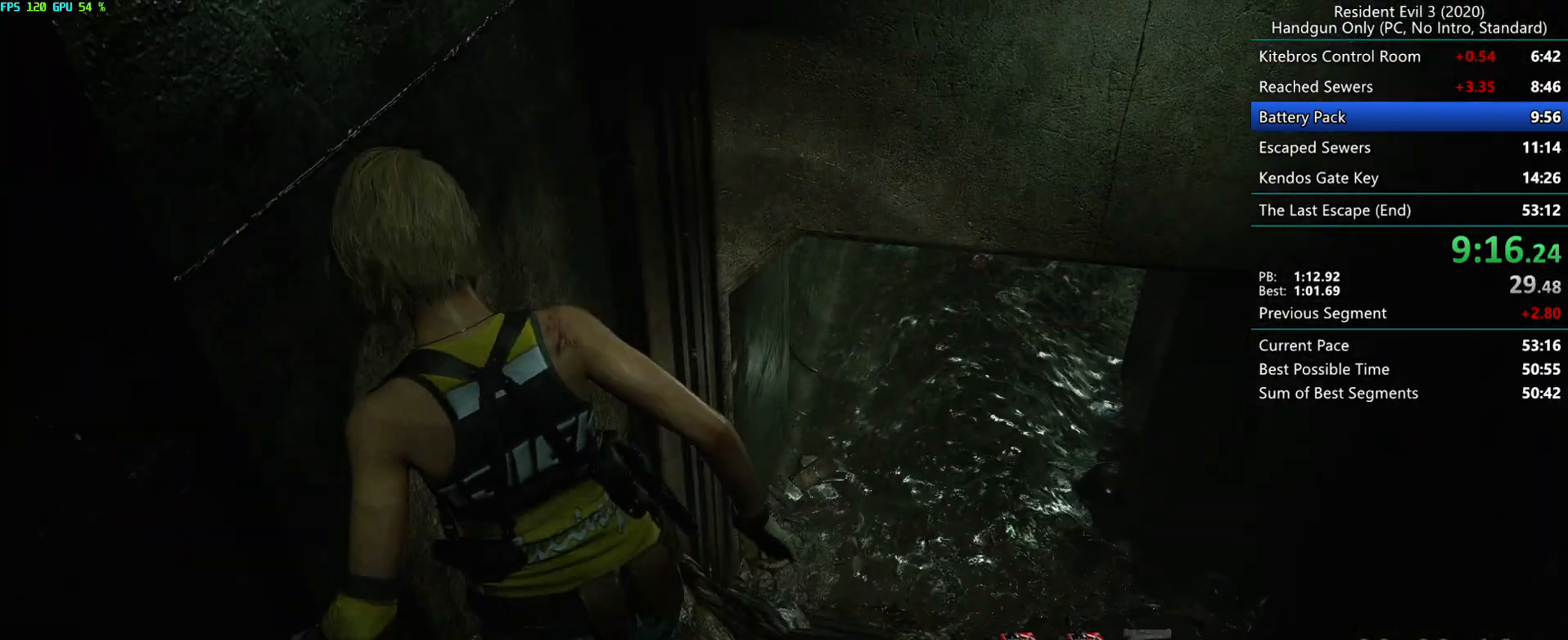
{"keys": ["r"], "mouse": [], "events": []}
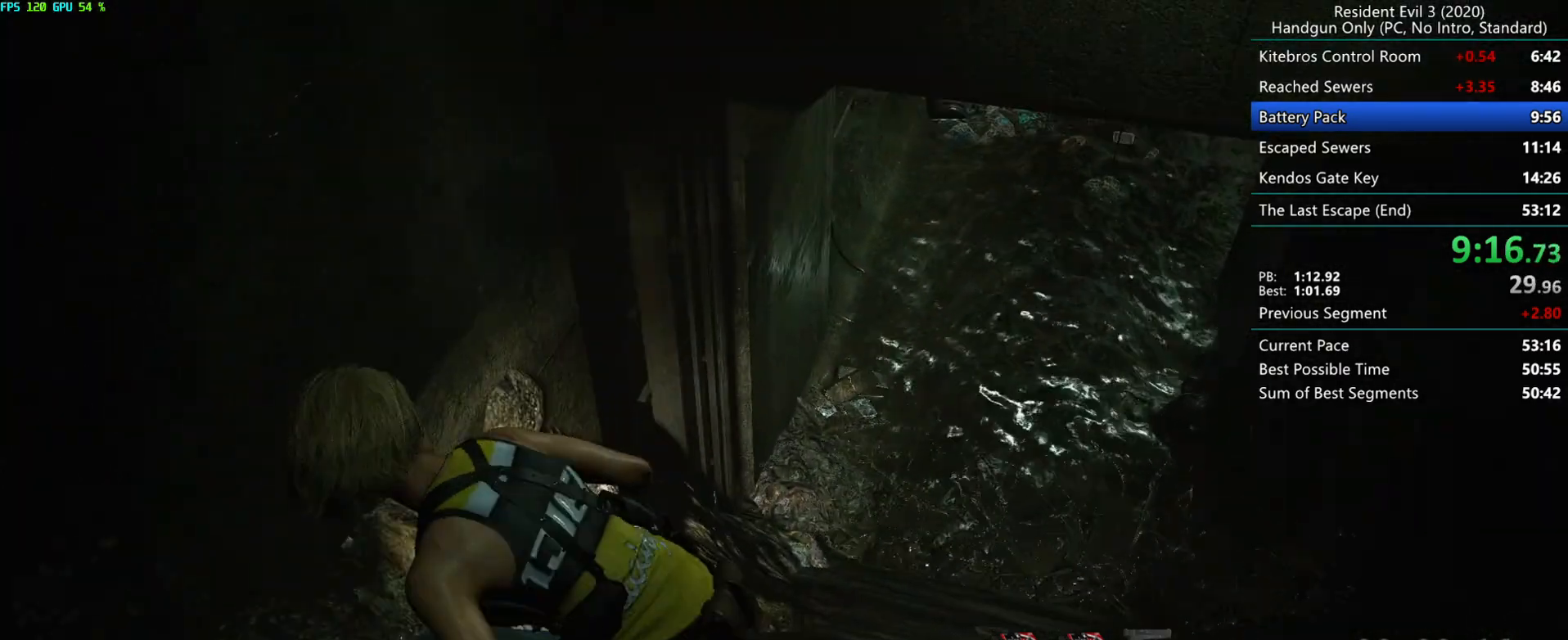
{"keys": ["r"], "mouse": ["mb4"], "events": [[433, "mouse_mb4", "down"]]}
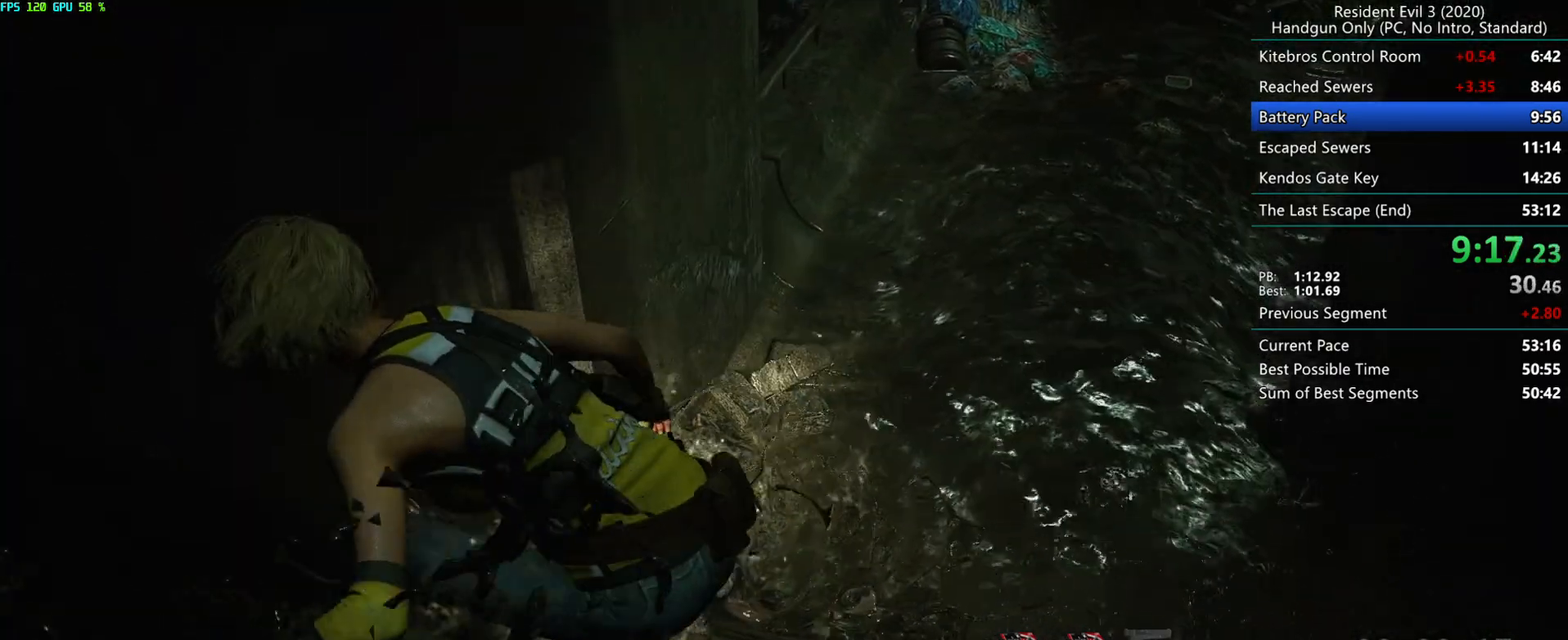
{"keys": ["r"], "mouse": [], "events": [[17, "mouse_mb4", "up"], [100, "mouse_mb4", "down"], [150, "mouse_mb4", "up"], [317, "mouse_mb4", "down"], [500, "mouse_mb4", "up"]]}
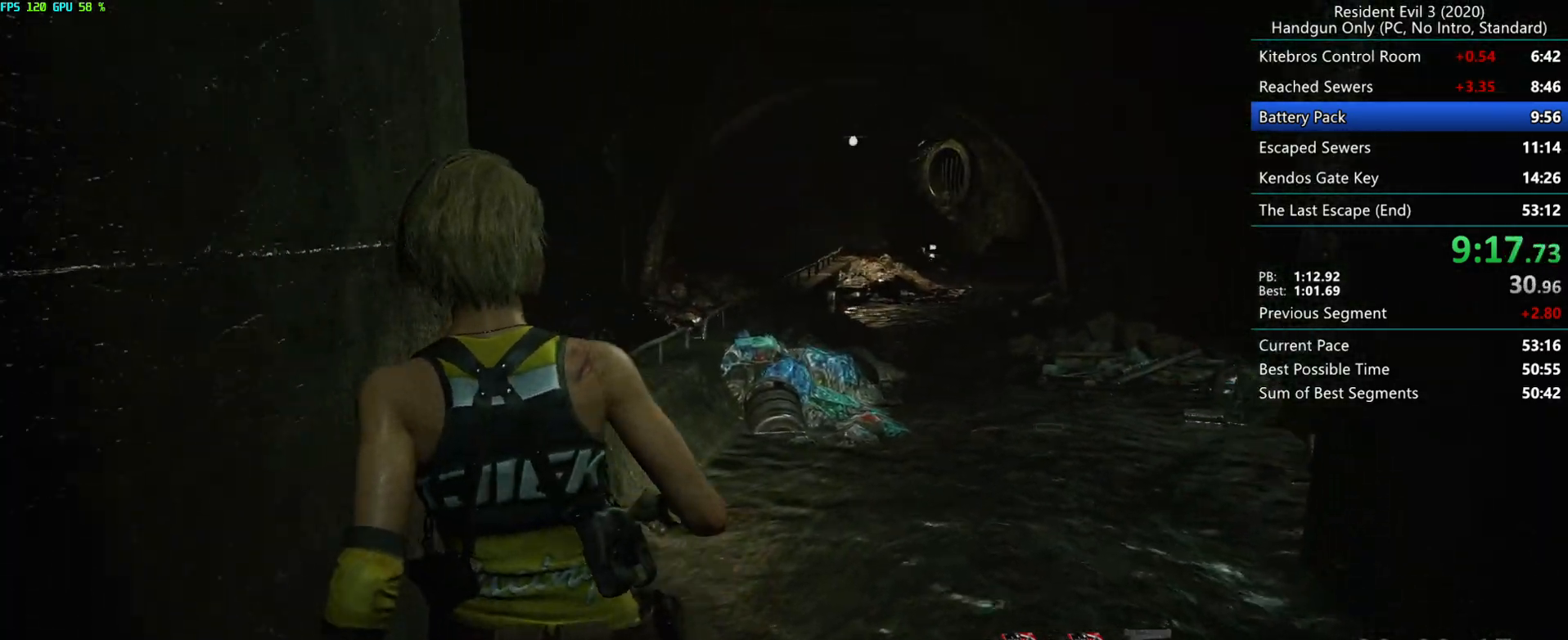
{"keys": ["r"], "mouse": [], "events": [[167, "mouse_mb4", "down"], [350, "mouse_mb4", "up"]]}
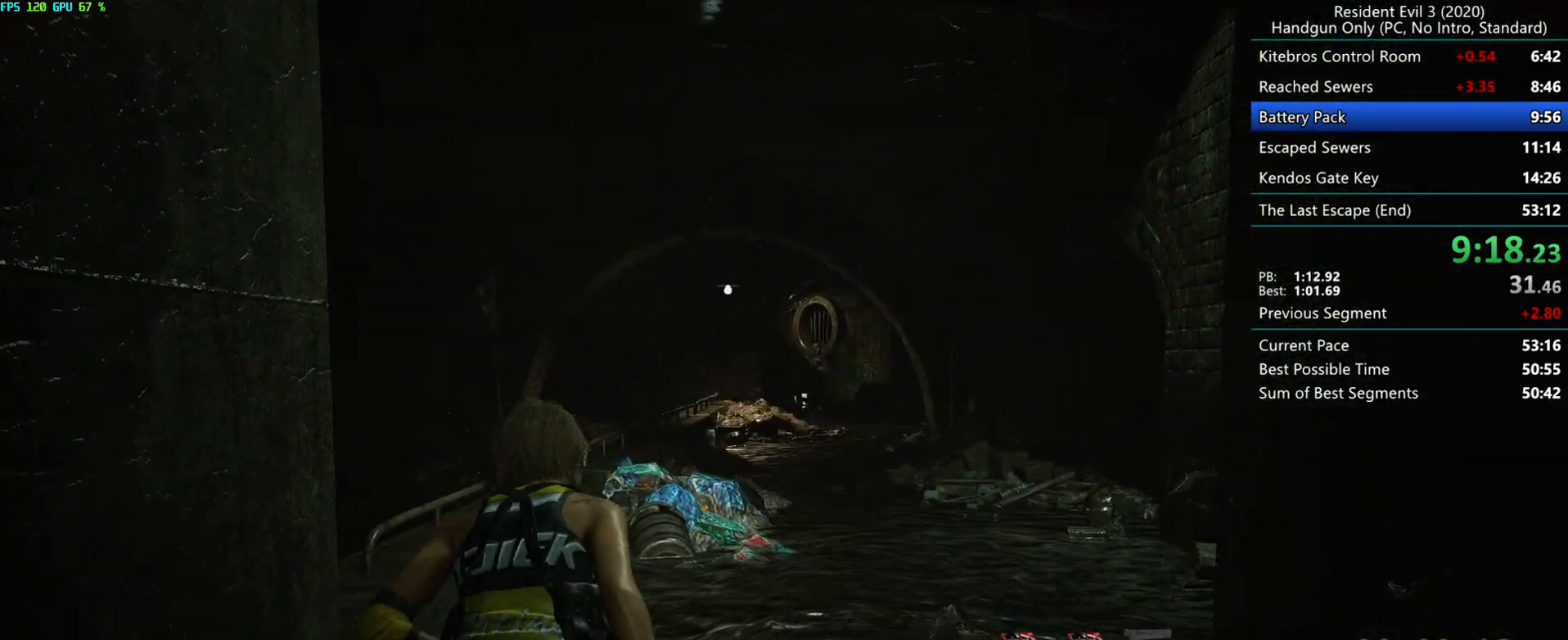
{"keys": ["r"], "mouse": [], "events": []}
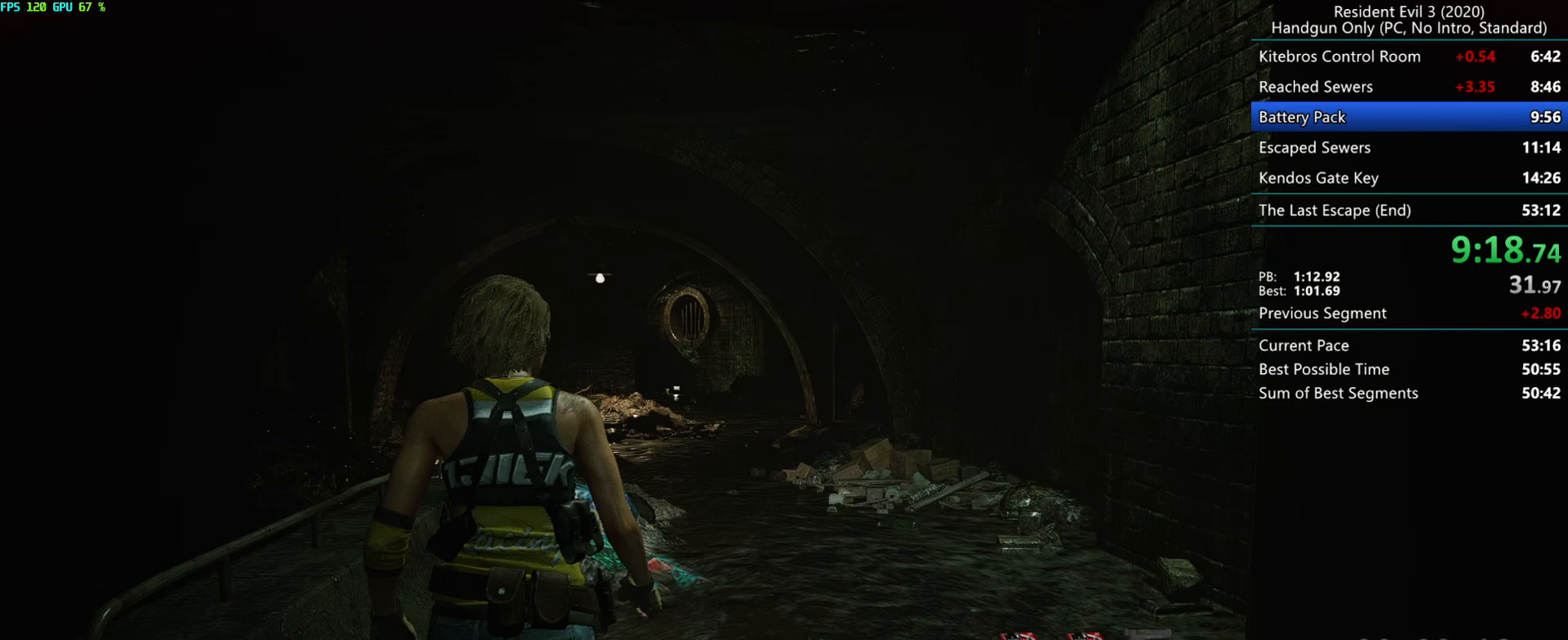
{"keys": ["r"], "mouse": [], "events": []}
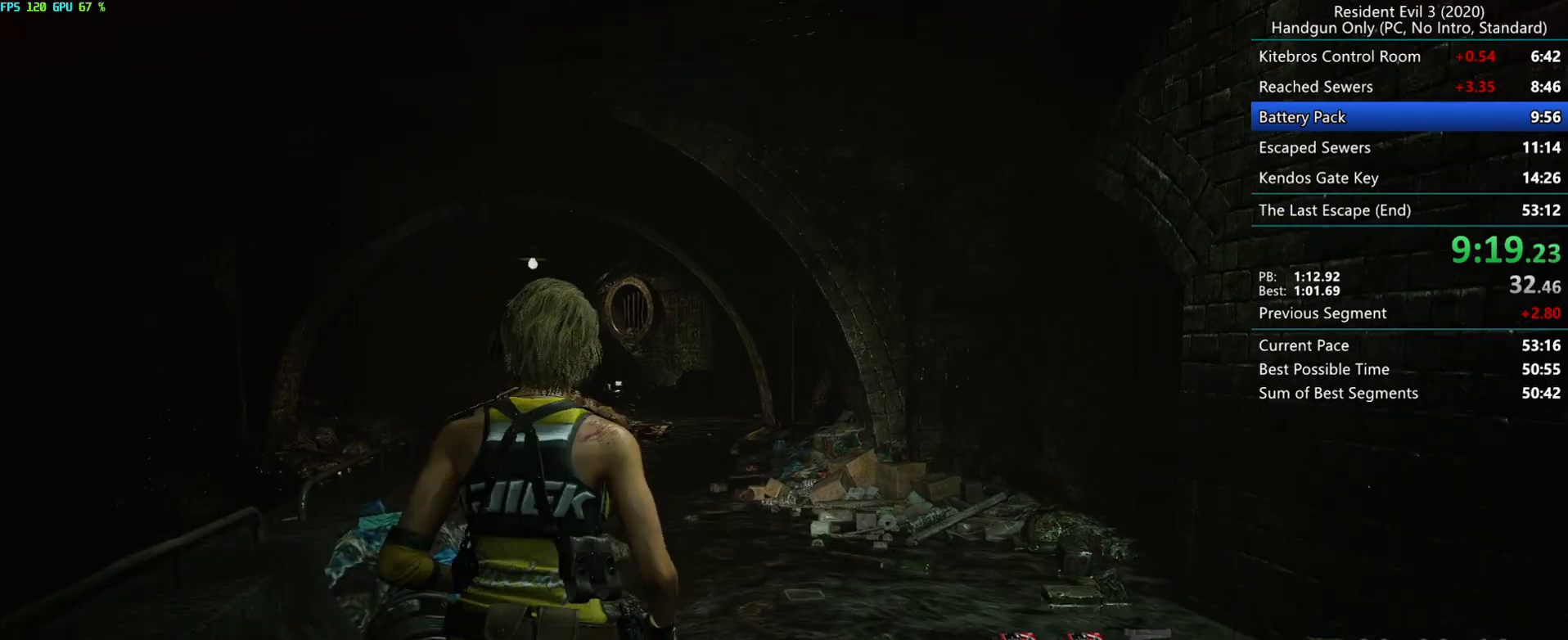
{"keys": ["r"], "mouse": [], "events": []}
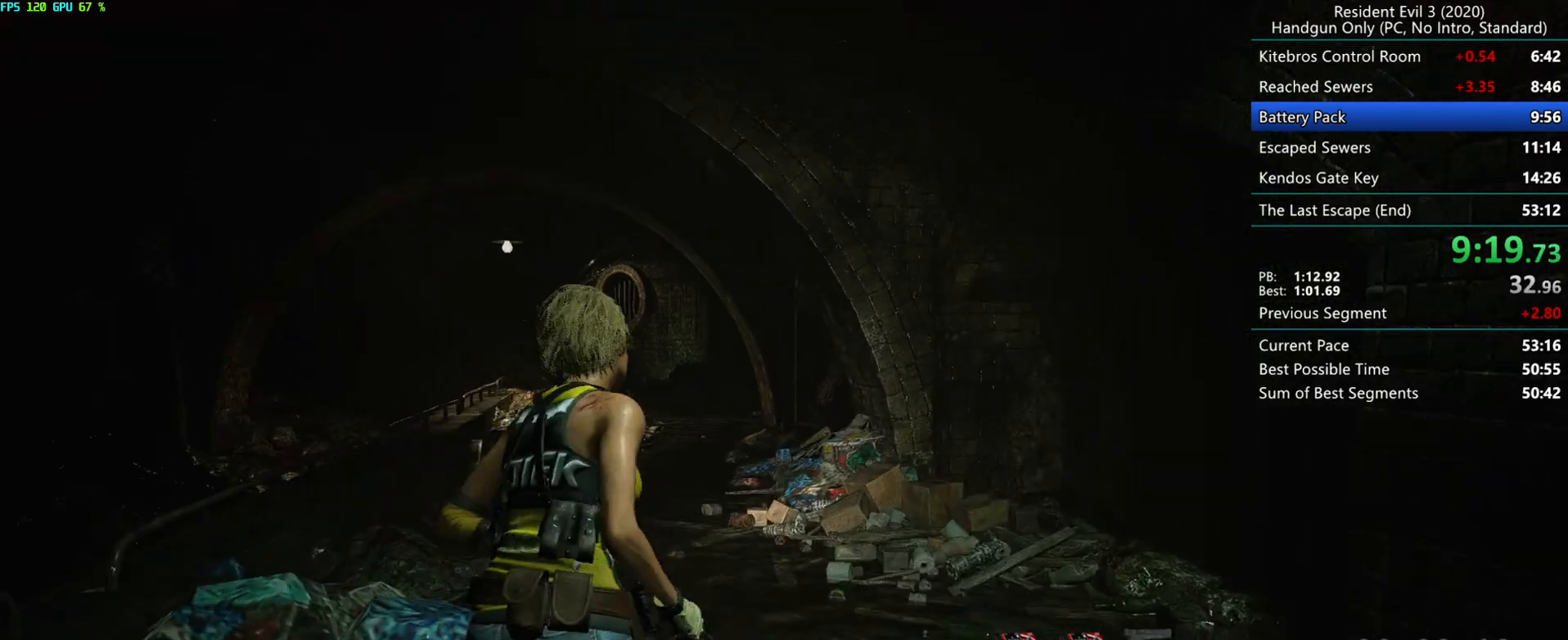
{"keys": ["r"], "mouse": [], "events": []}
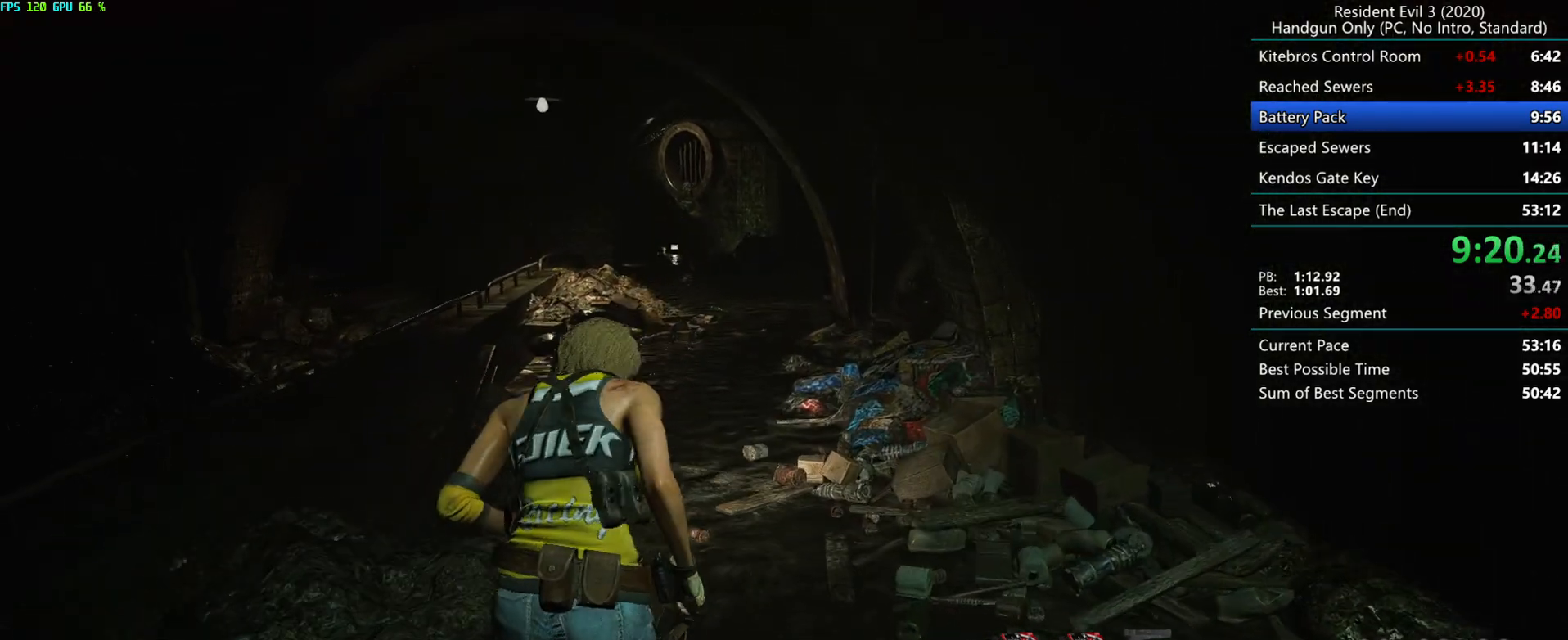
{"keys": ["r"], "mouse": [], "events": []}
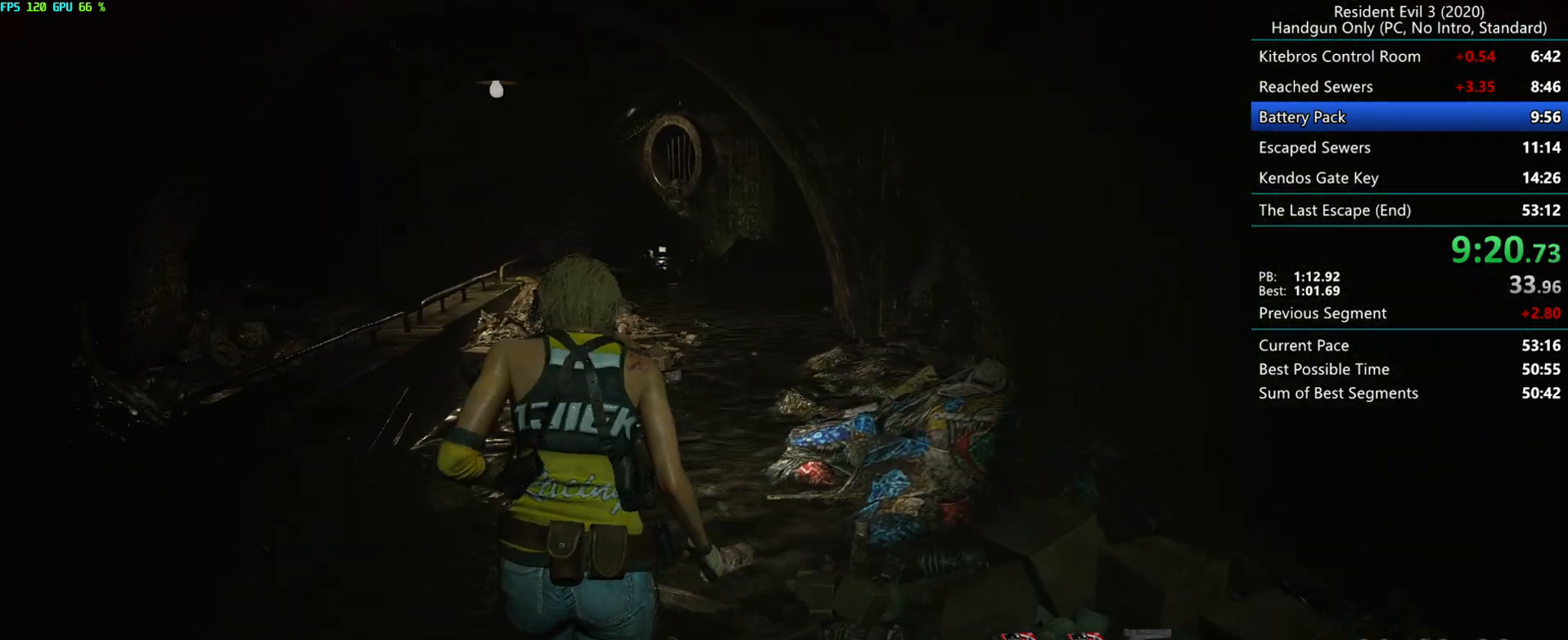
{"keys": ["r"], "mouse": [], "events": []}
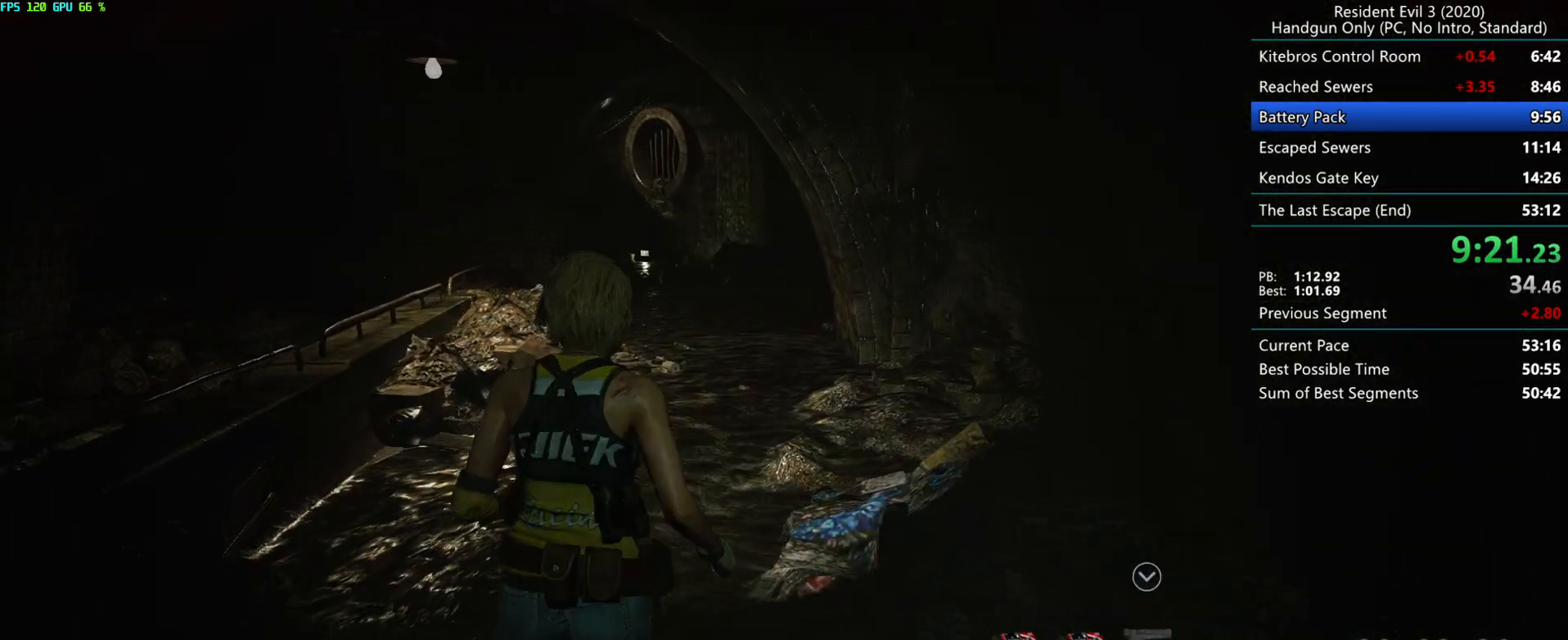
{"keys": ["r"], "mouse": [], "events": []}
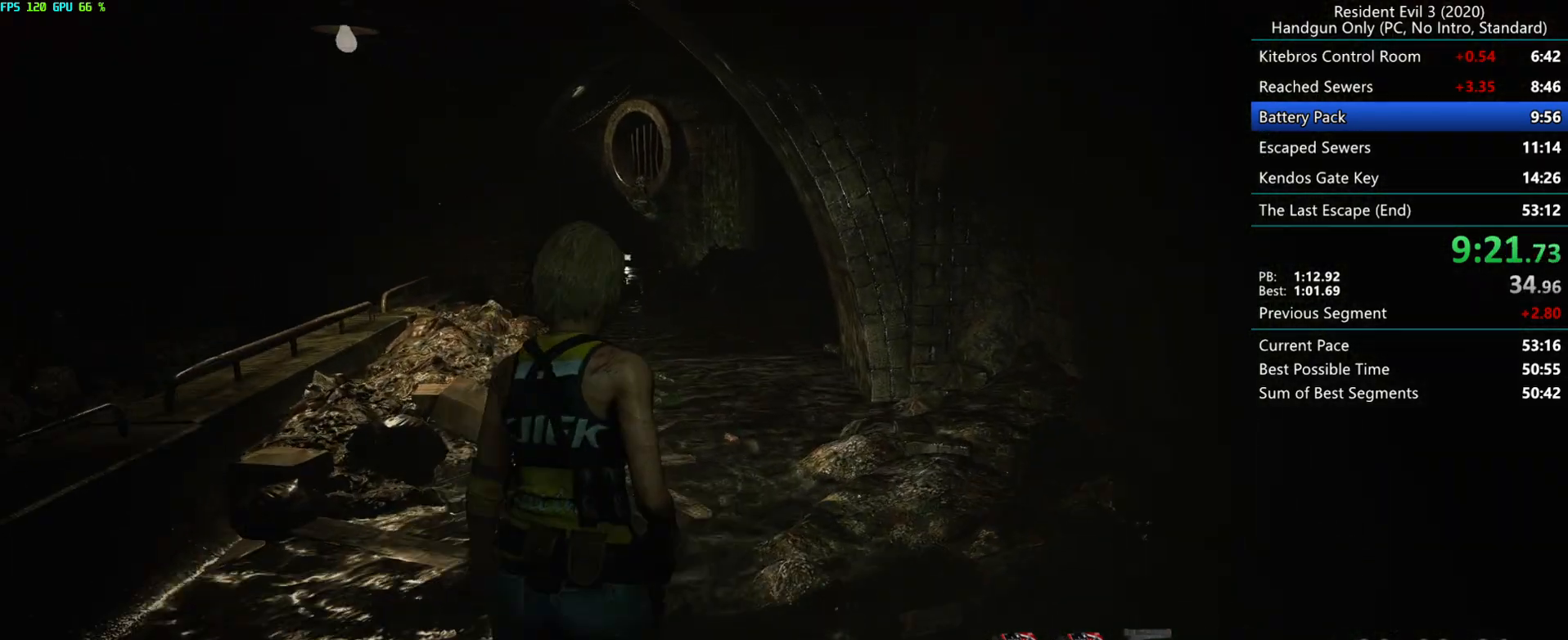
{"keys": ["r"], "mouse": [], "events": []}
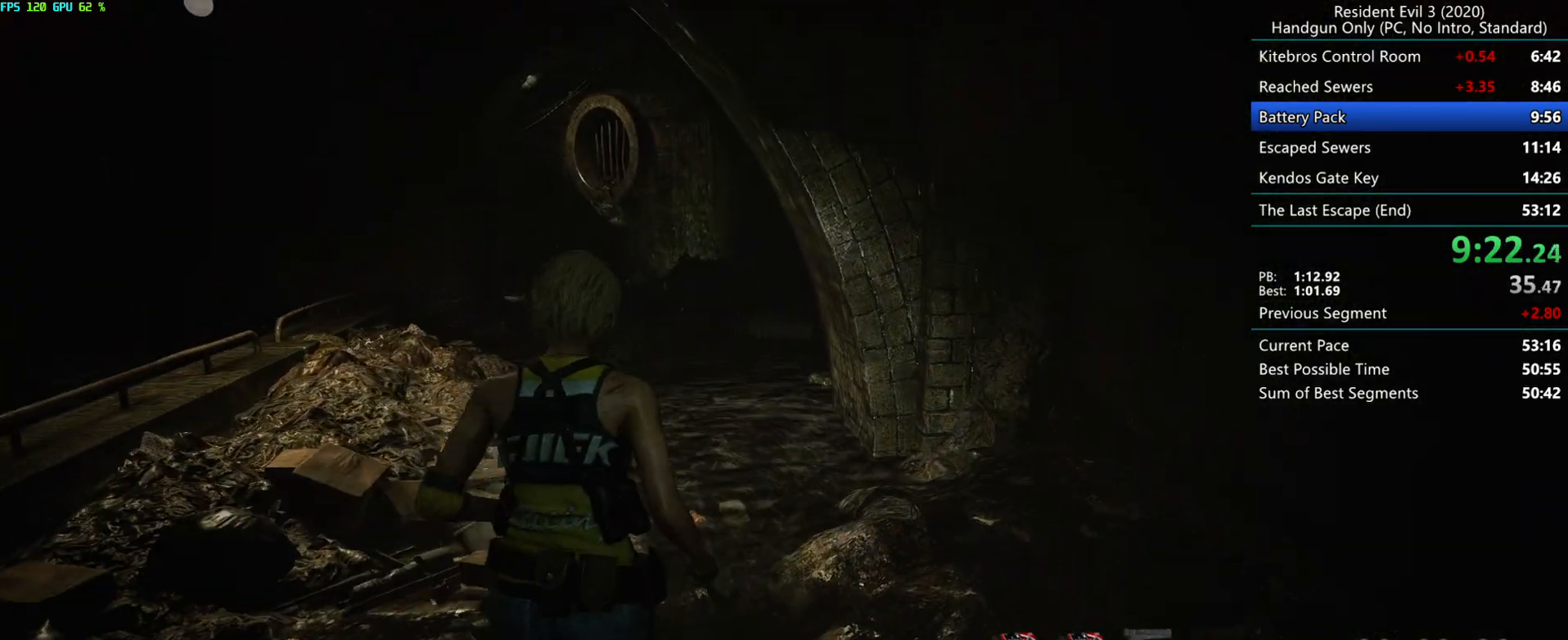
{"keys": ["r"], "mouse": [], "events": []}
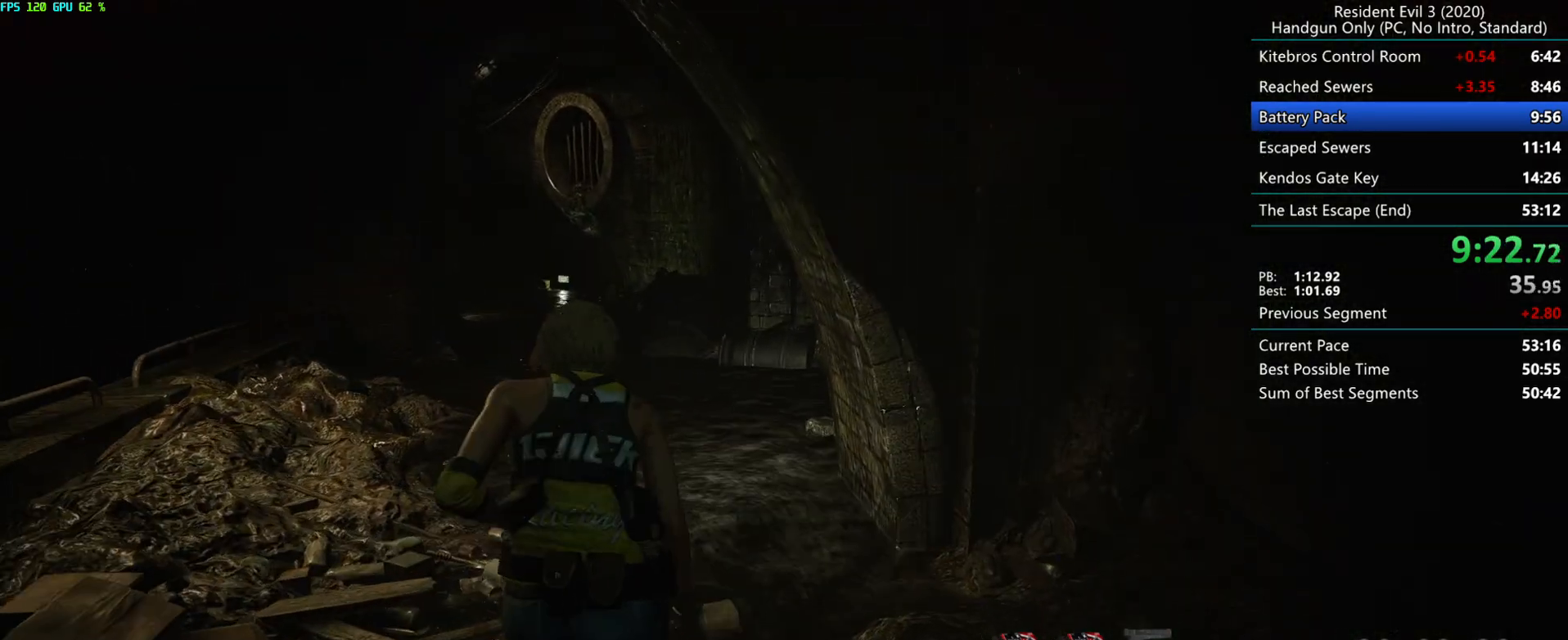
{"keys": ["r"], "mouse": [], "events": []}
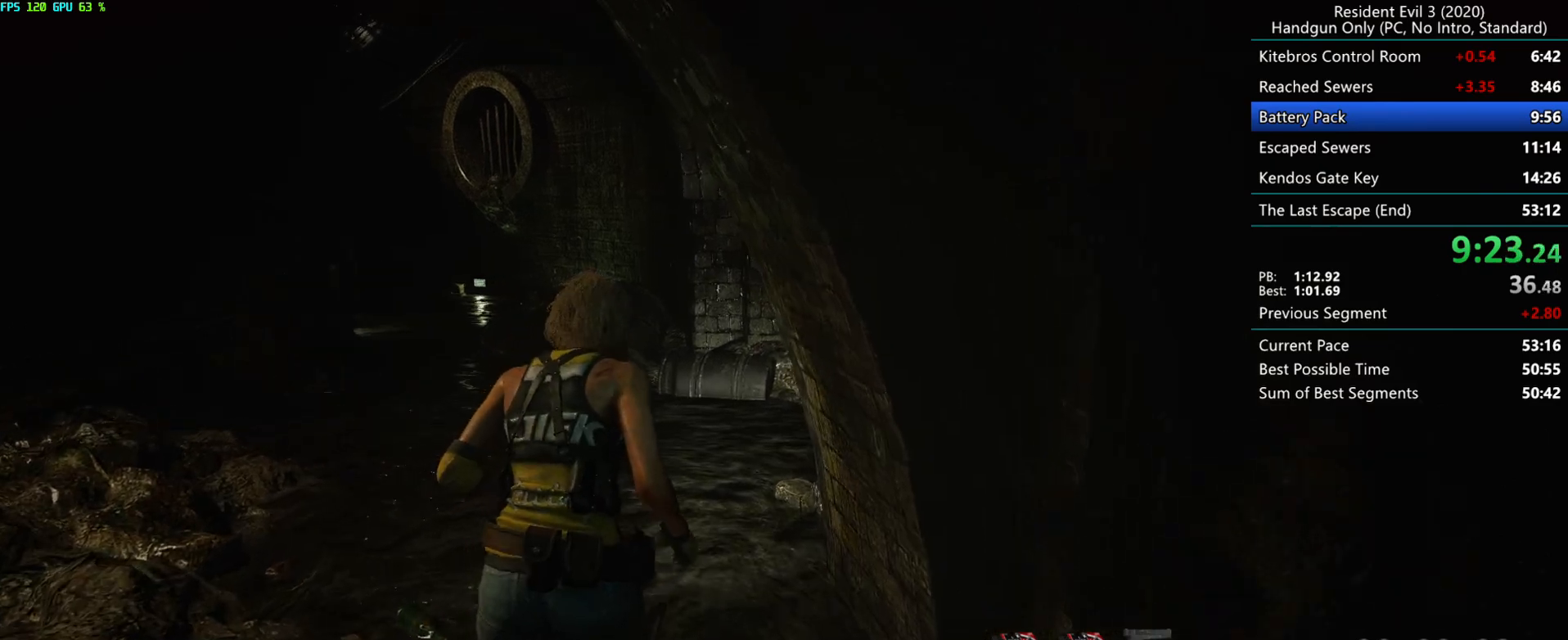
{"keys": ["r"], "mouse": [], "events": []}
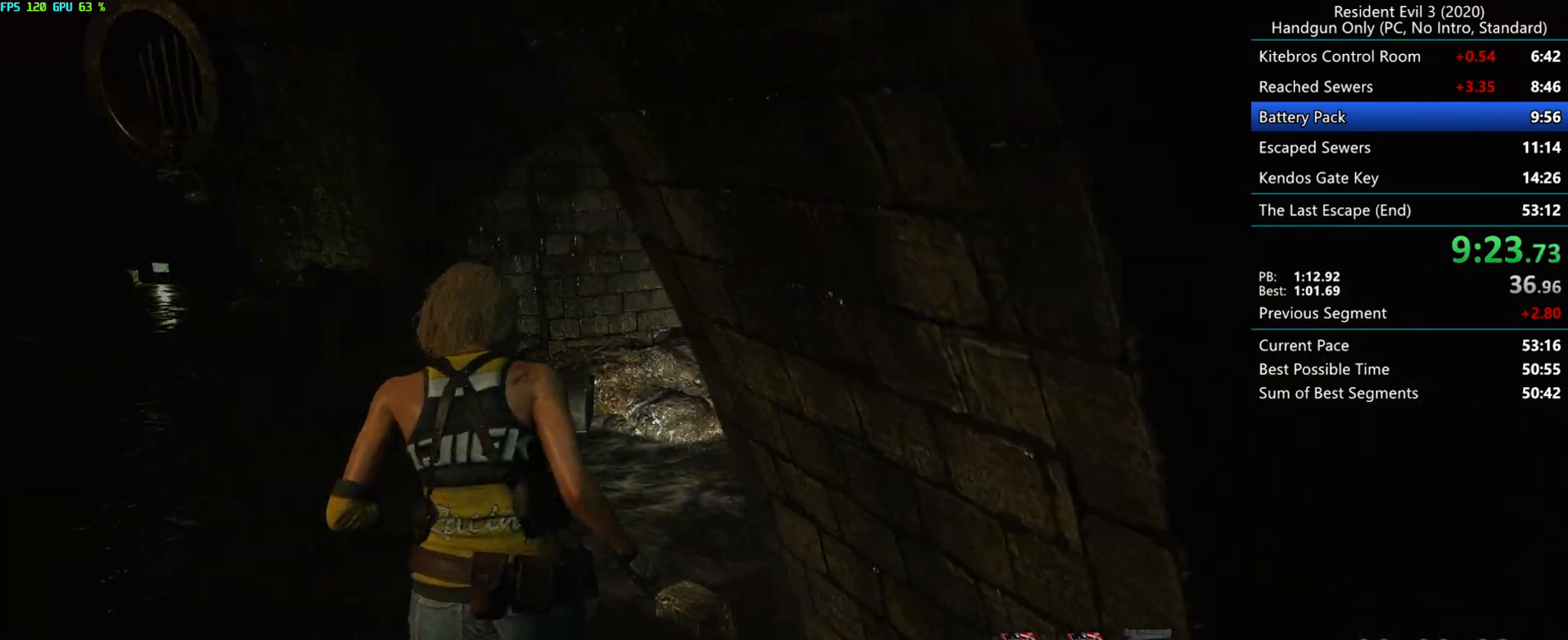
{"keys": ["r"], "mouse": [], "events": []}
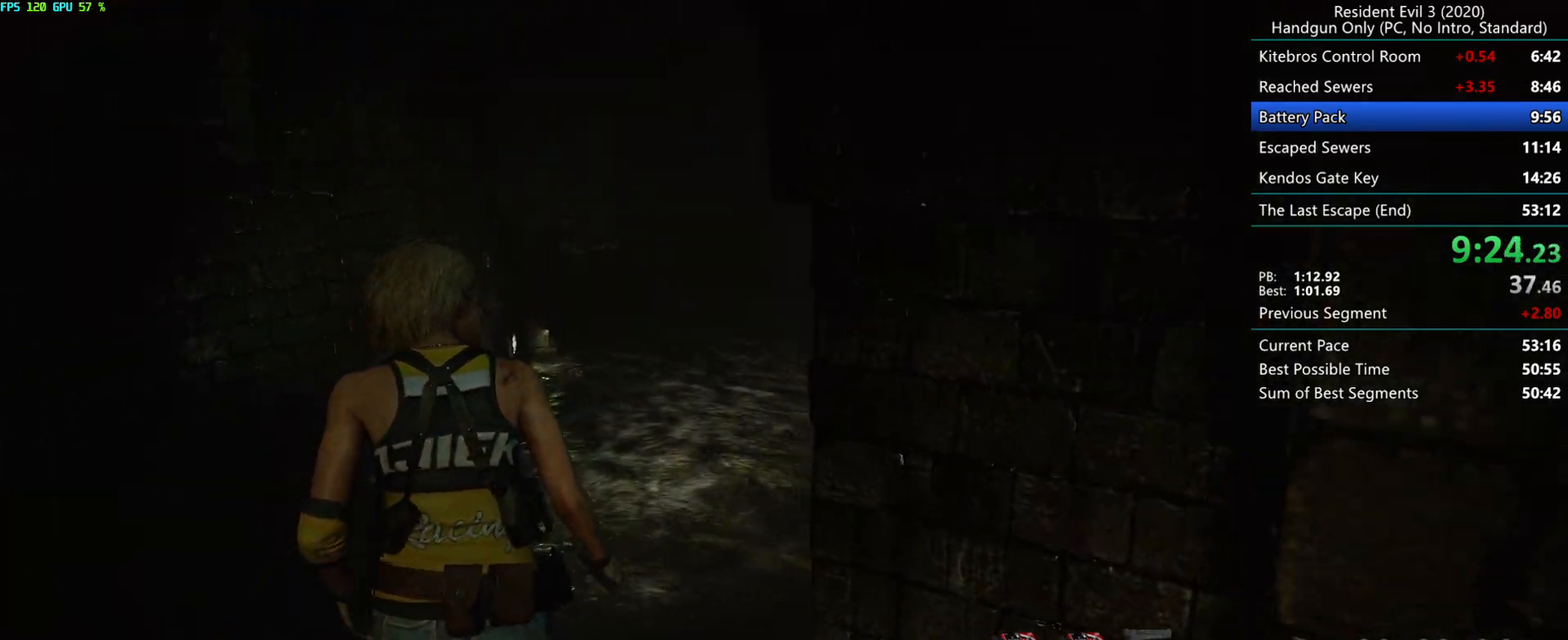
{"keys": ["r"], "mouse": [], "events": []}
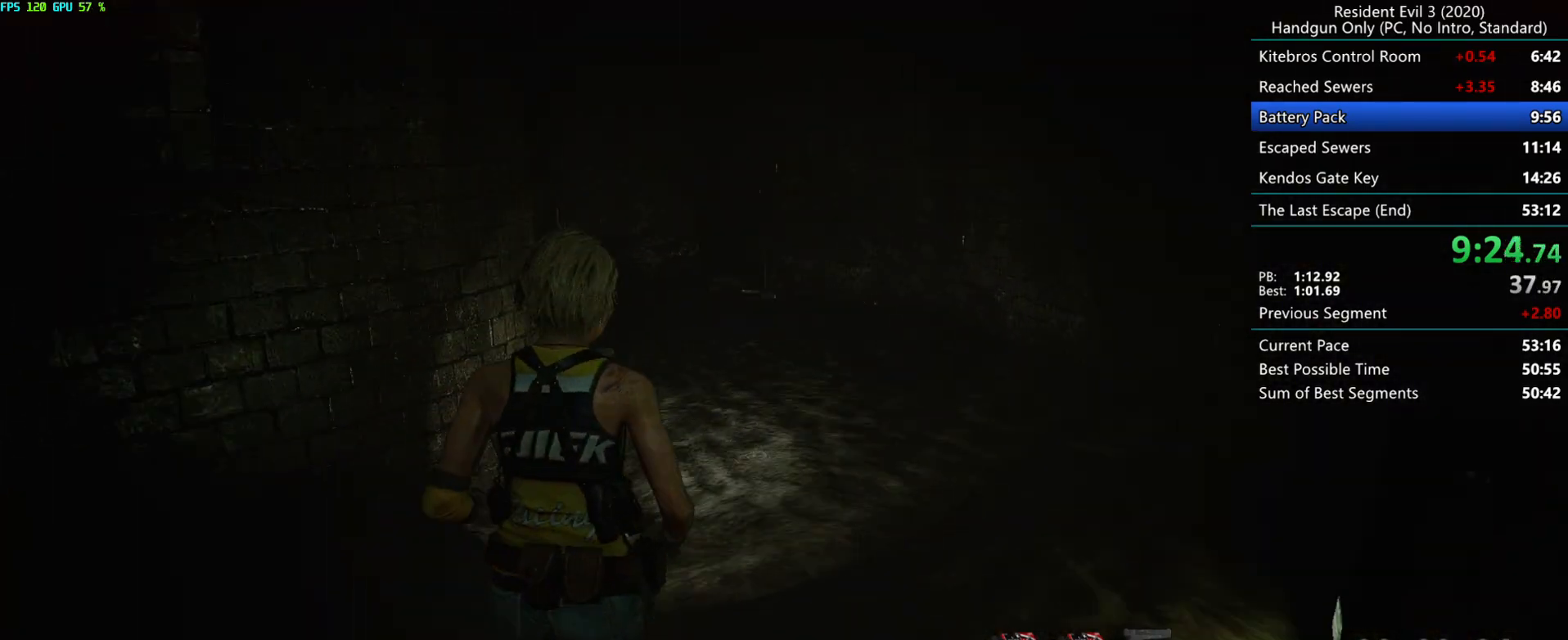
{"keys": ["r"], "mouse": [], "events": []}
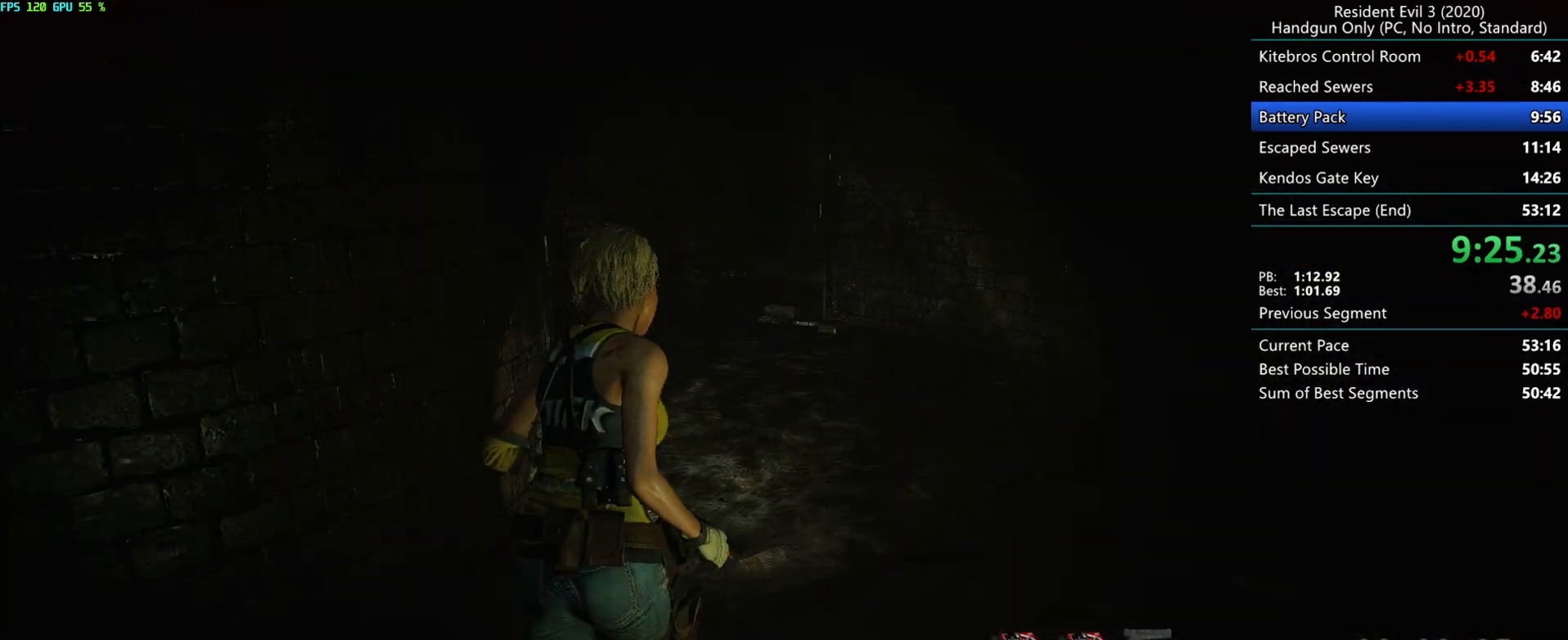
{"keys": ["r"], "mouse": [], "events": []}